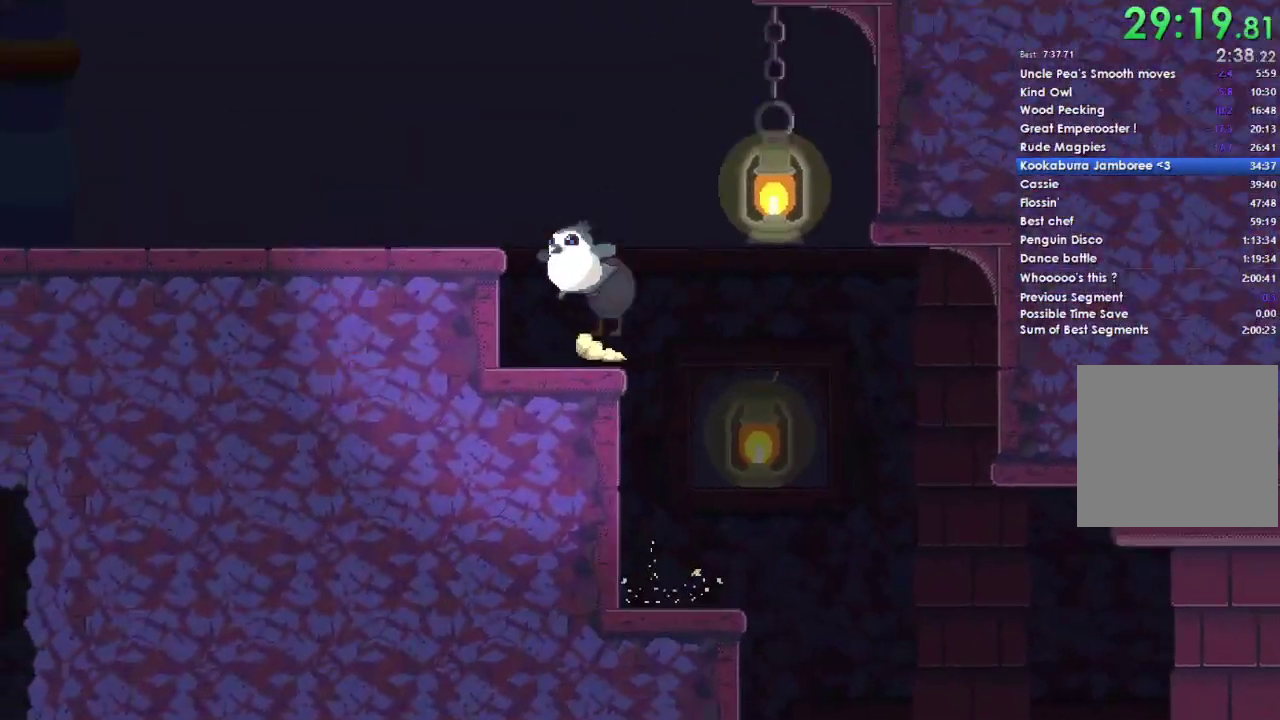
Gameplay with a controller (Xbox layout); each line is a JSON object with the inputs held at the frame after it. "events" lists button and stick changes between this image and that frame as [ms after this image, input, new state], when the widget could be followed in between.
{"buttons": [], "left_stick": "left", "right_stick": "center"}
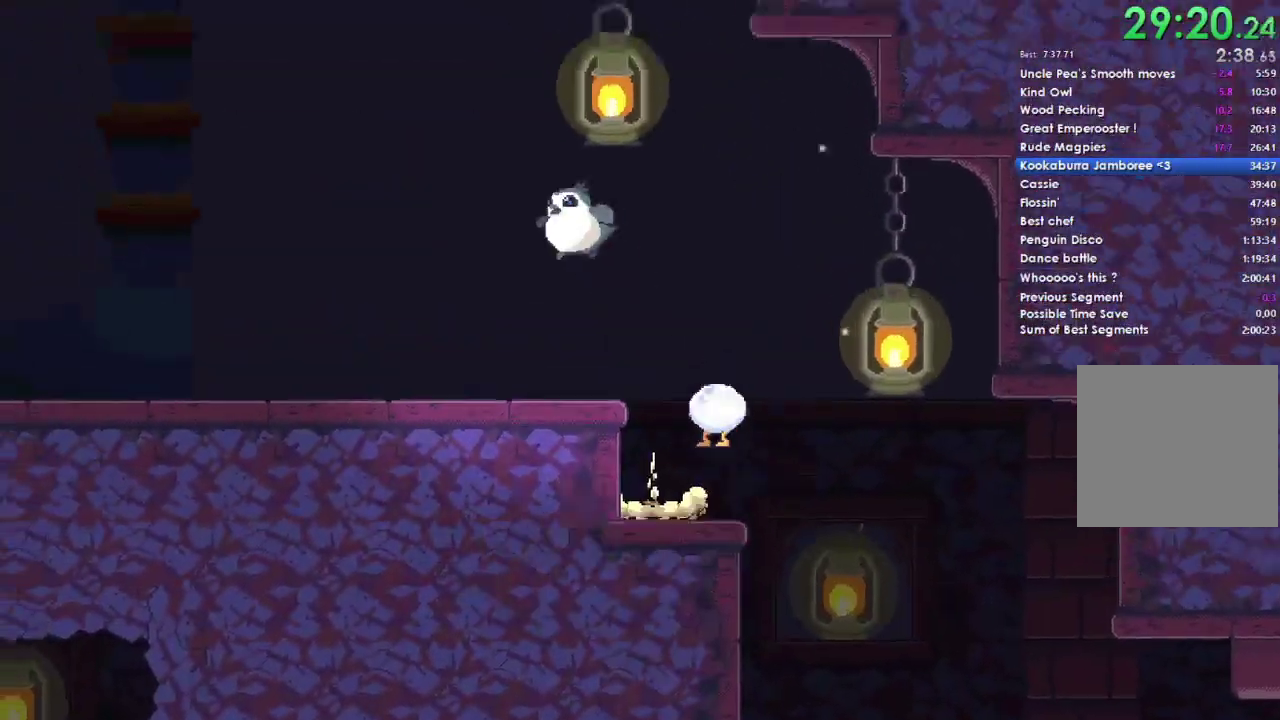
{"buttons": [], "left_stick": "left", "right_stick": "center", "events": []}
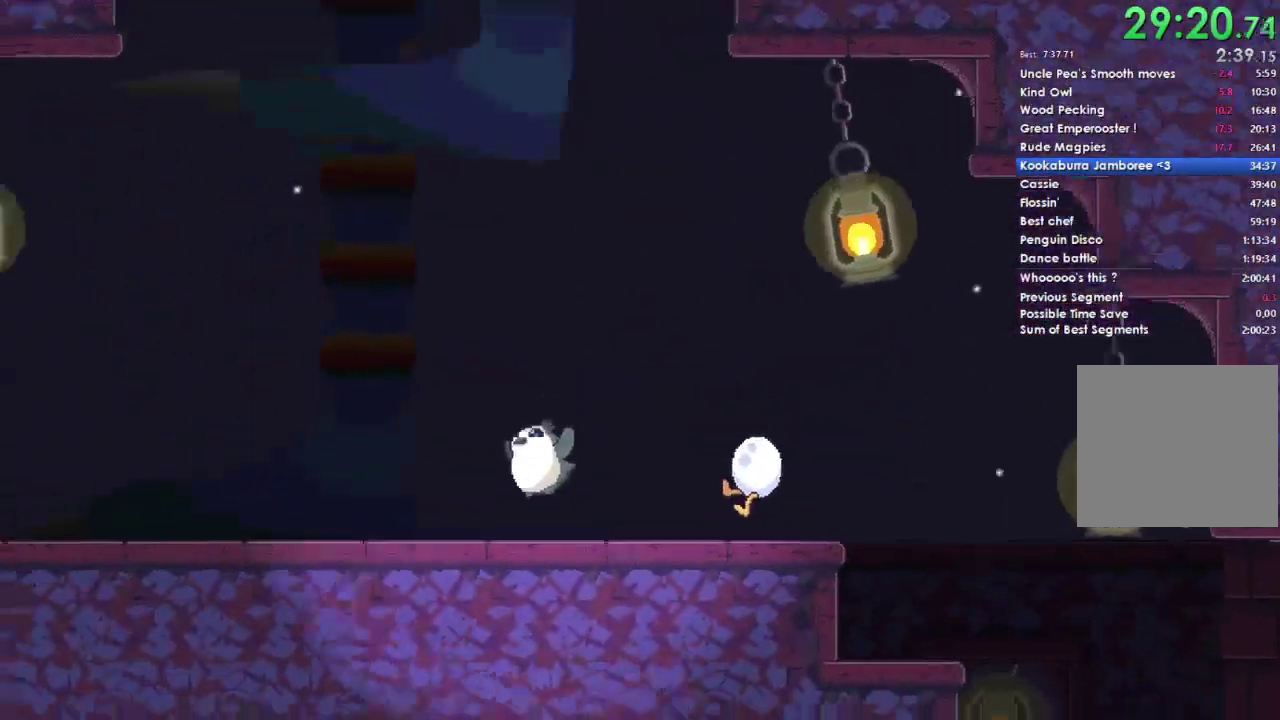
{"buttons": [], "left_stick": "left", "right_stick": "center", "events": []}
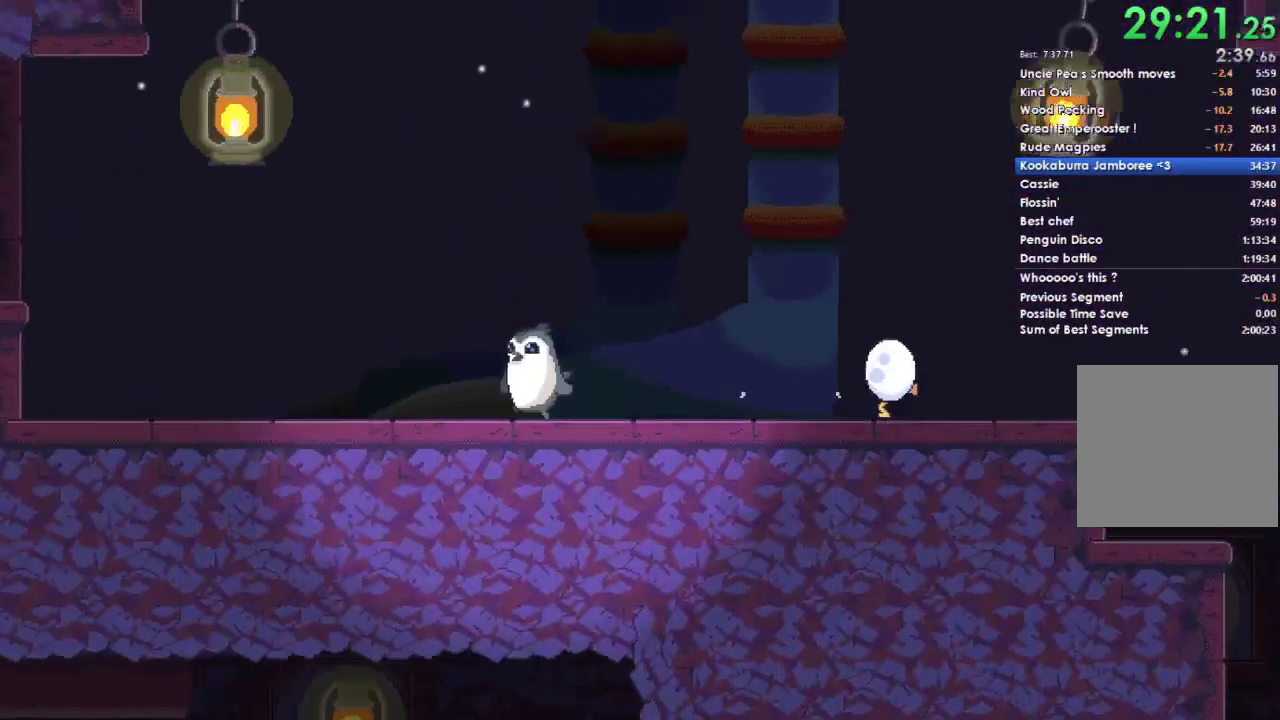
{"buttons": [], "left_stick": "left", "right_stick": "center", "events": []}
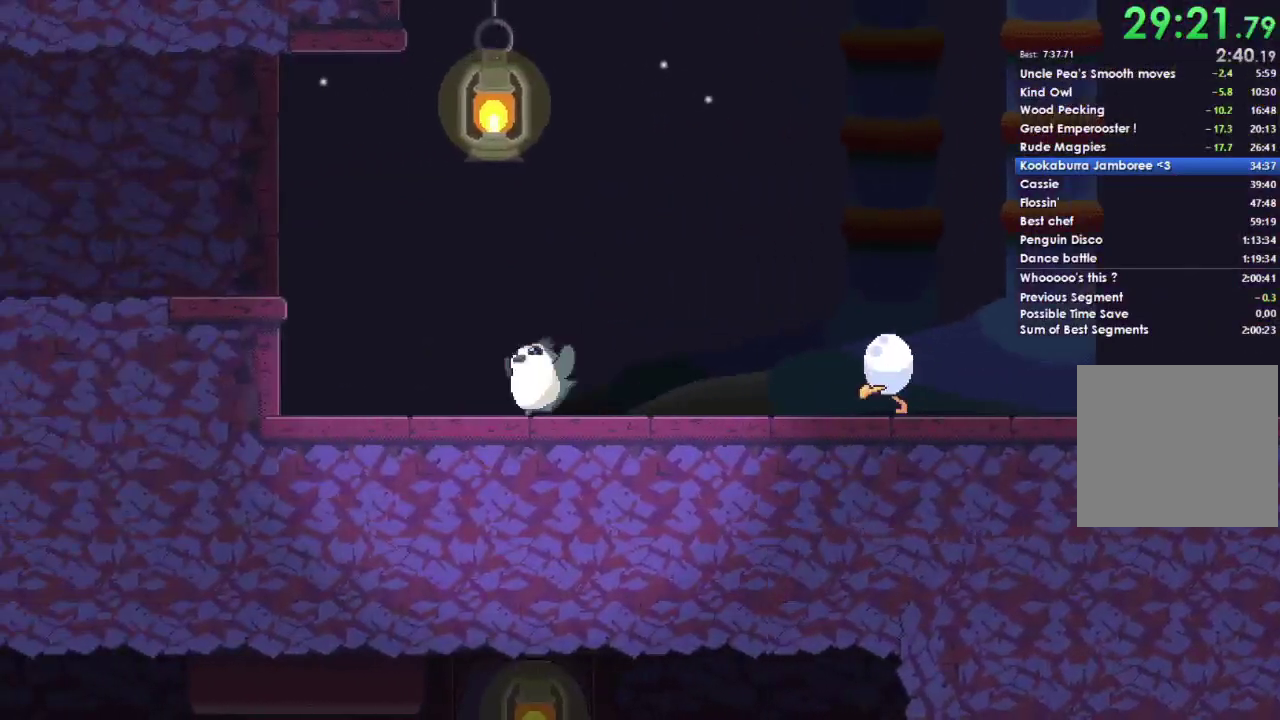
{"buttons": [], "left_stick": "left", "right_stick": "center", "events": []}
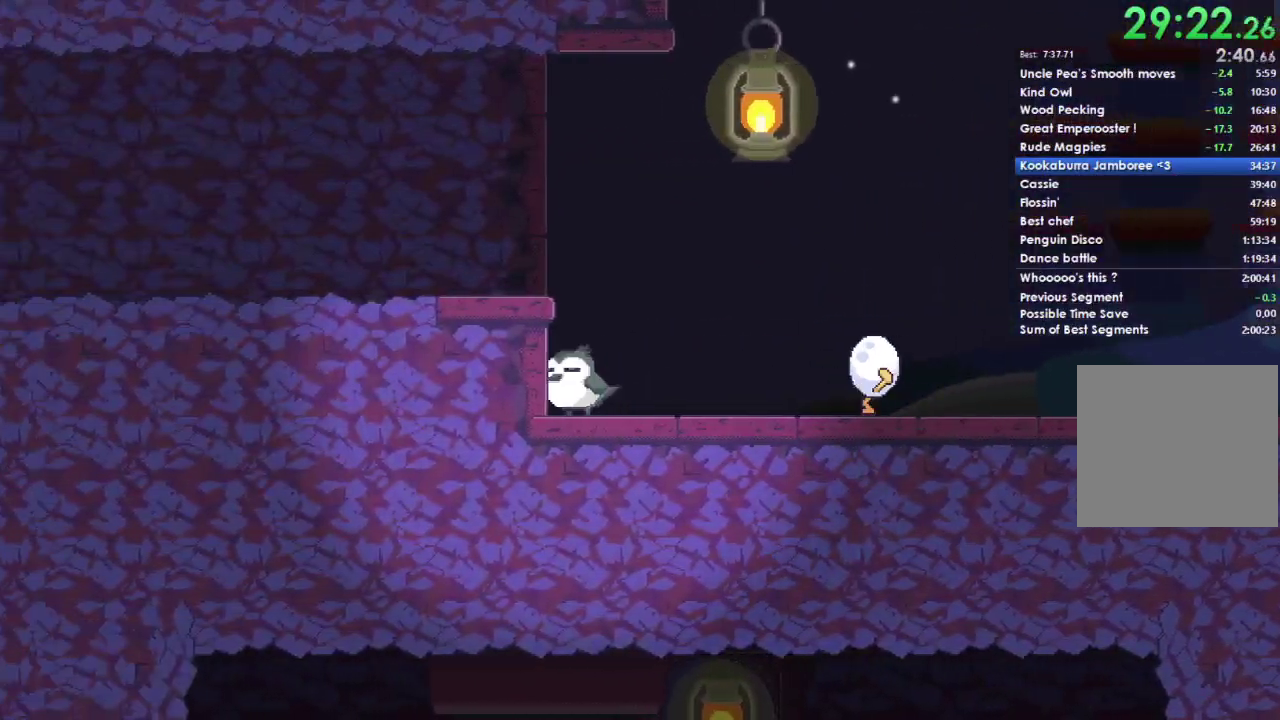
{"buttons": [], "left_stick": "left", "right_stick": "center", "events": [[200, "A", "down"], [333, "A", "up"]]}
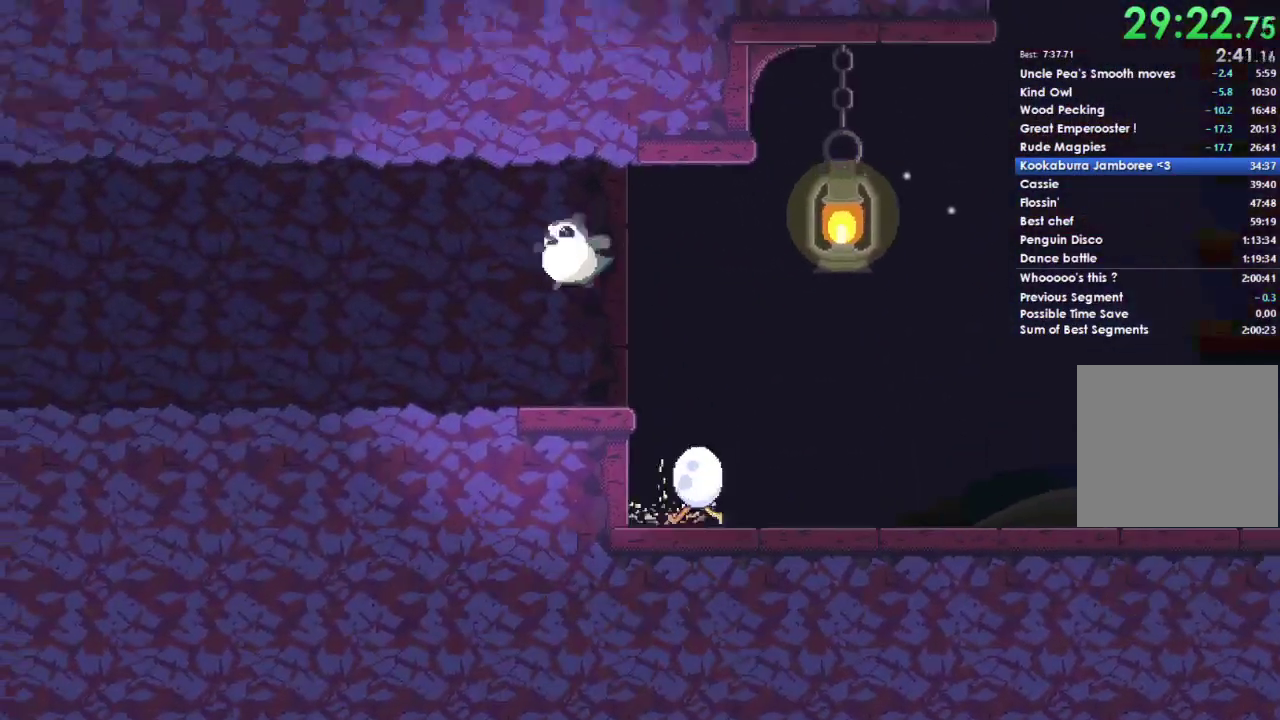
{"buttons": [], "left_stick": "left", "right_stick": "center", "events": []}
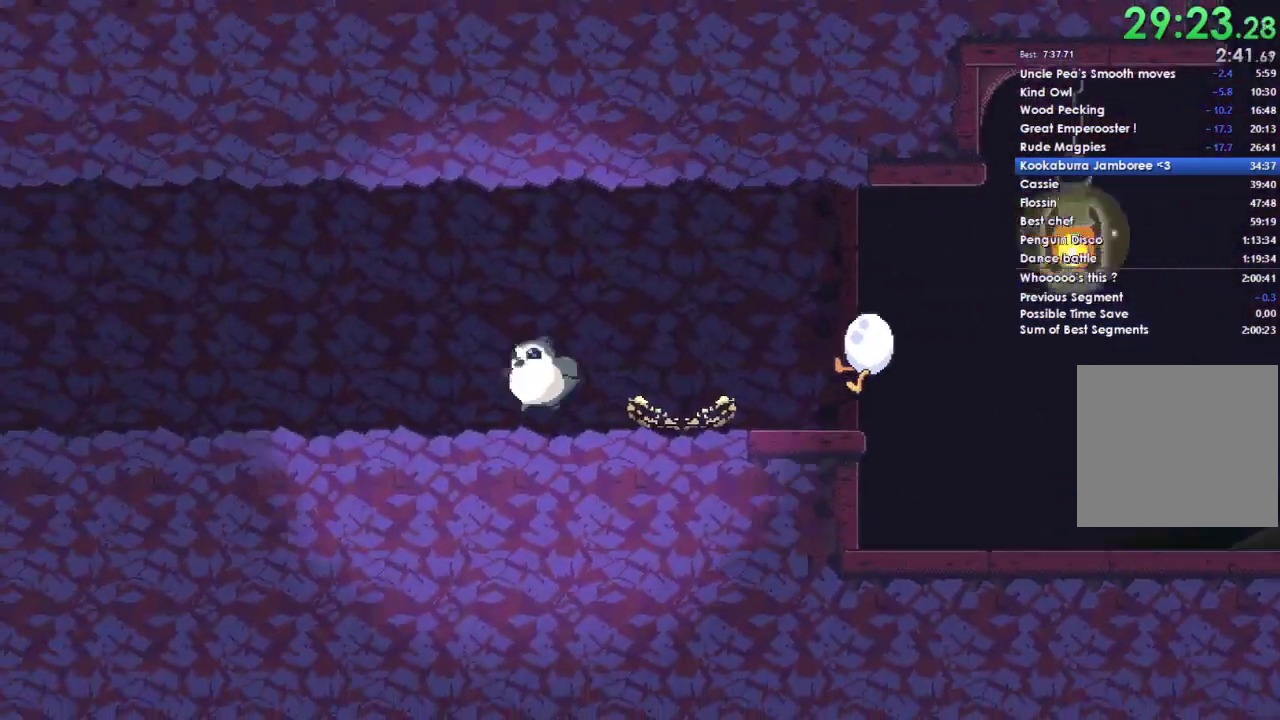
{"buttons": [], "left_stick": "left", "right_stick": "center", "events": []}
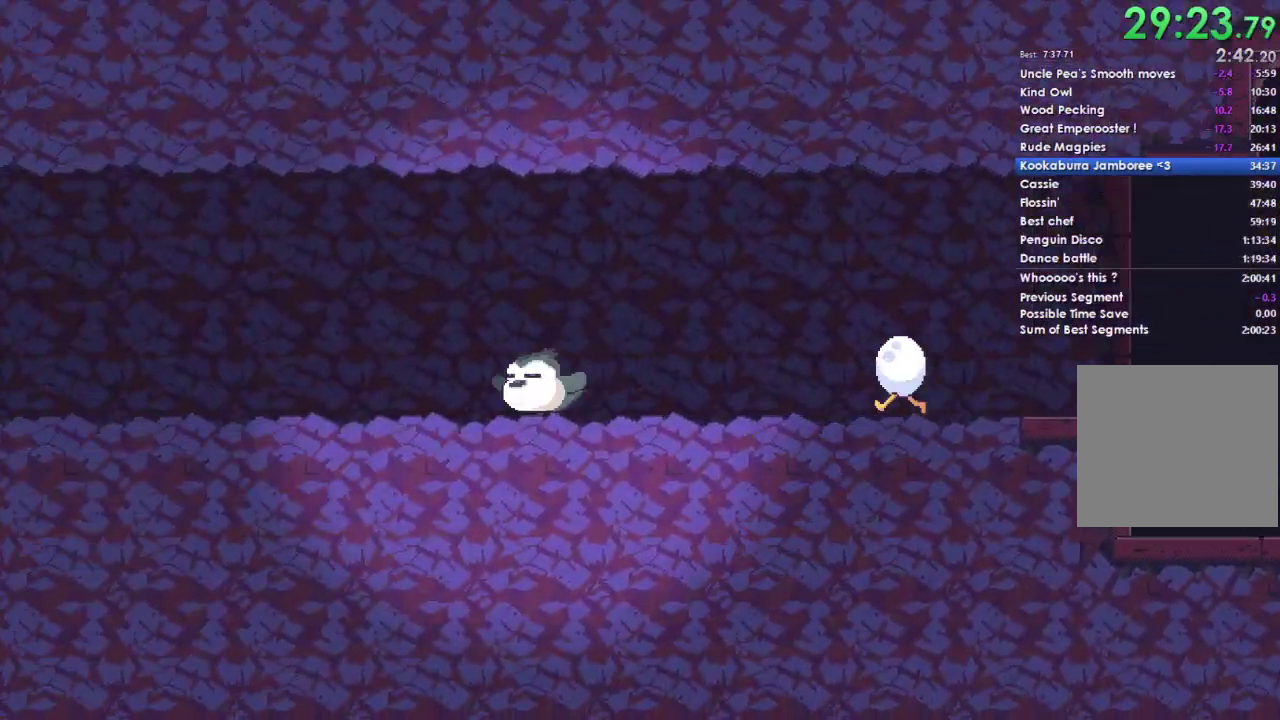
{"buttons": [], "left_stick": "left", "right_stick": "center", "events": []}
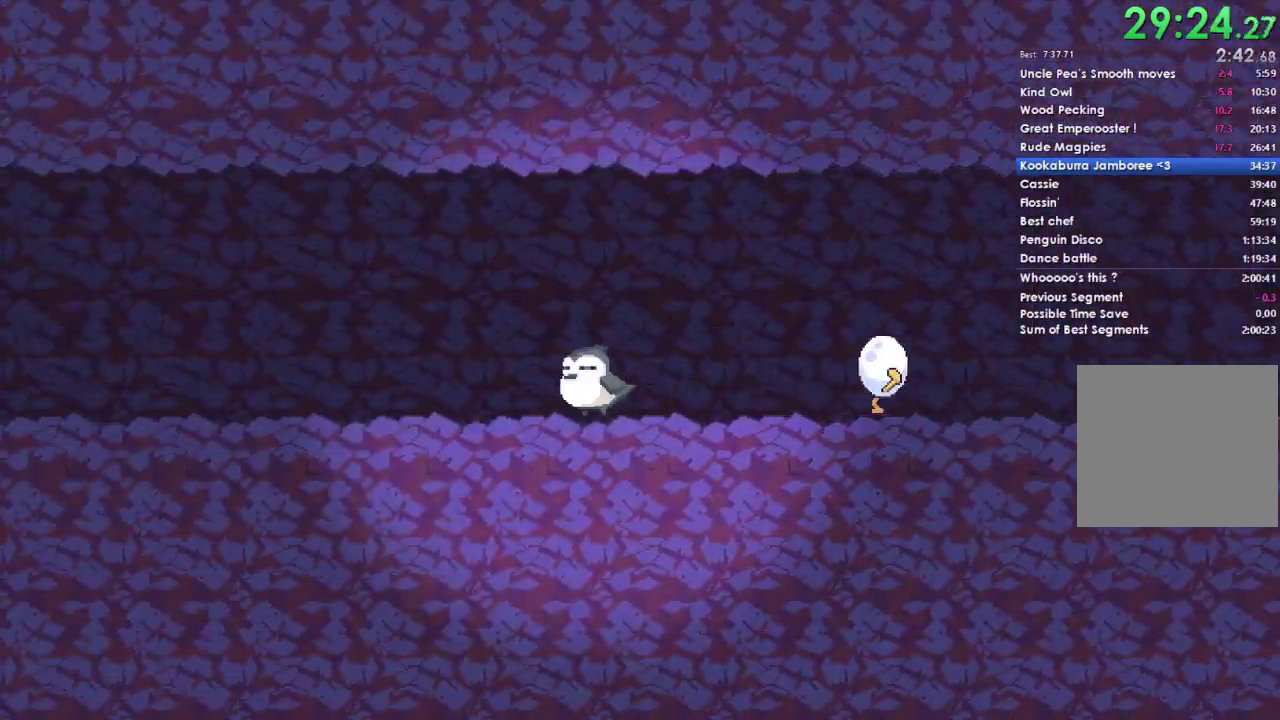
{"buttons": [], "left_stick": "left", "right_stick": "center", "events": []}
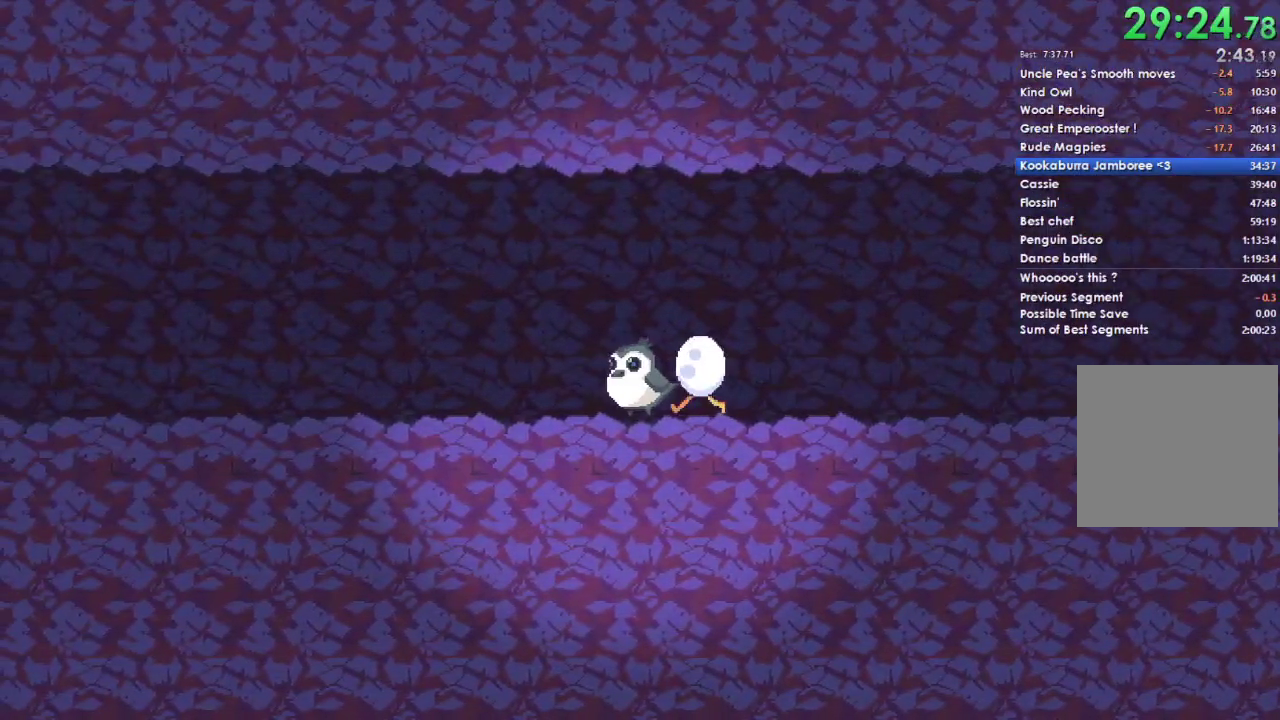
{"buttons": [], "left_stick": "left", "right_stick": "center", "events": []}
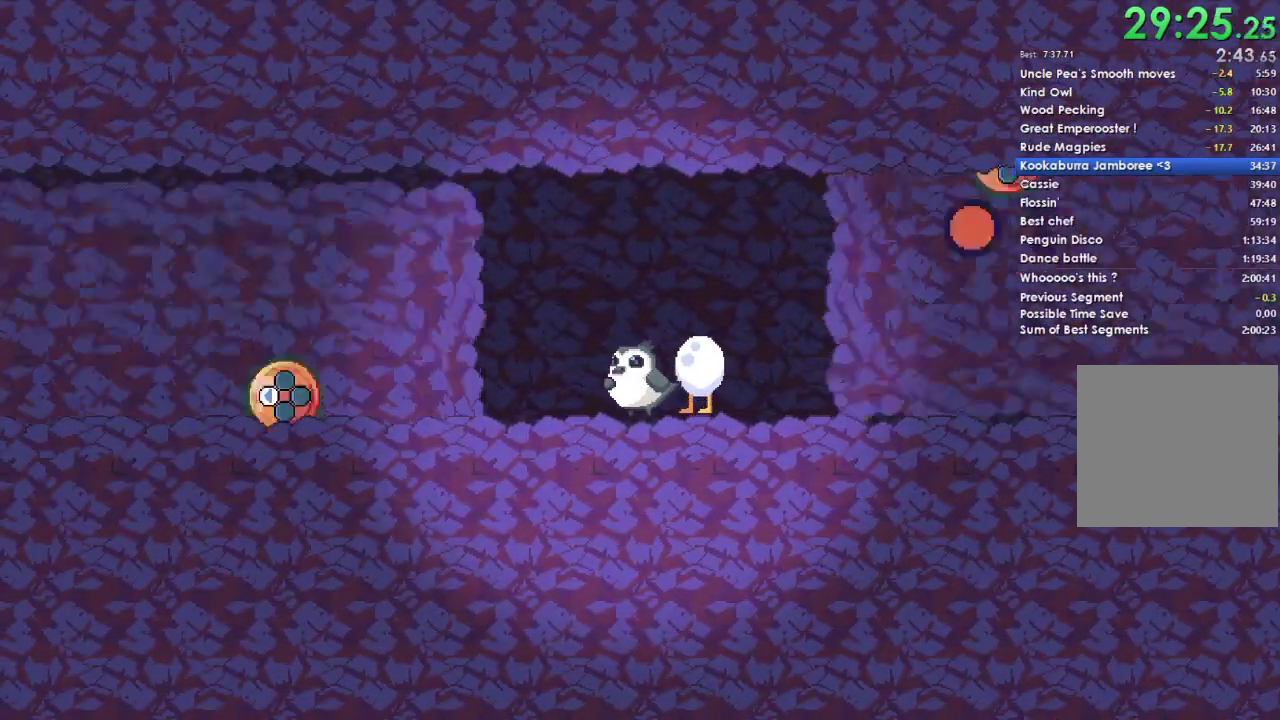
{"buttons": [], "left_stick": "left", "right_stick": "center", "events": []}
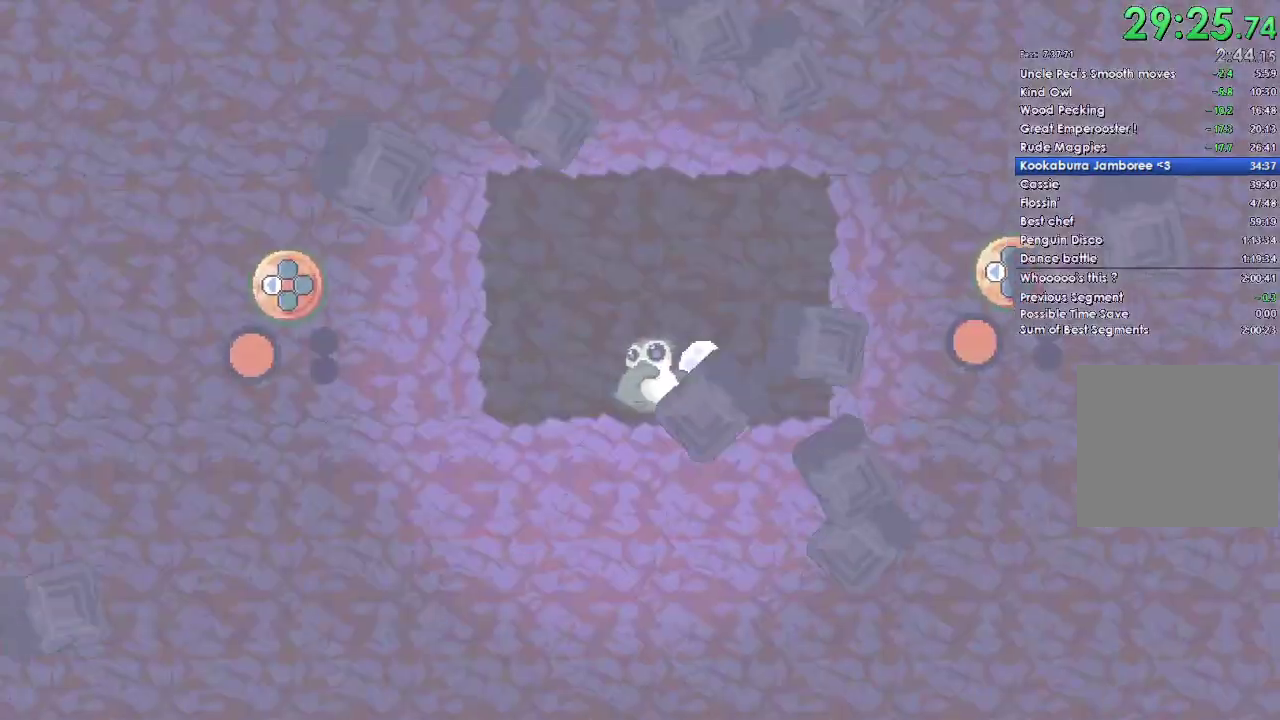
{"buttons": [], "left_stick": "center", "right_stick": "center", "events": [[300, "left_stick", "center"]]}
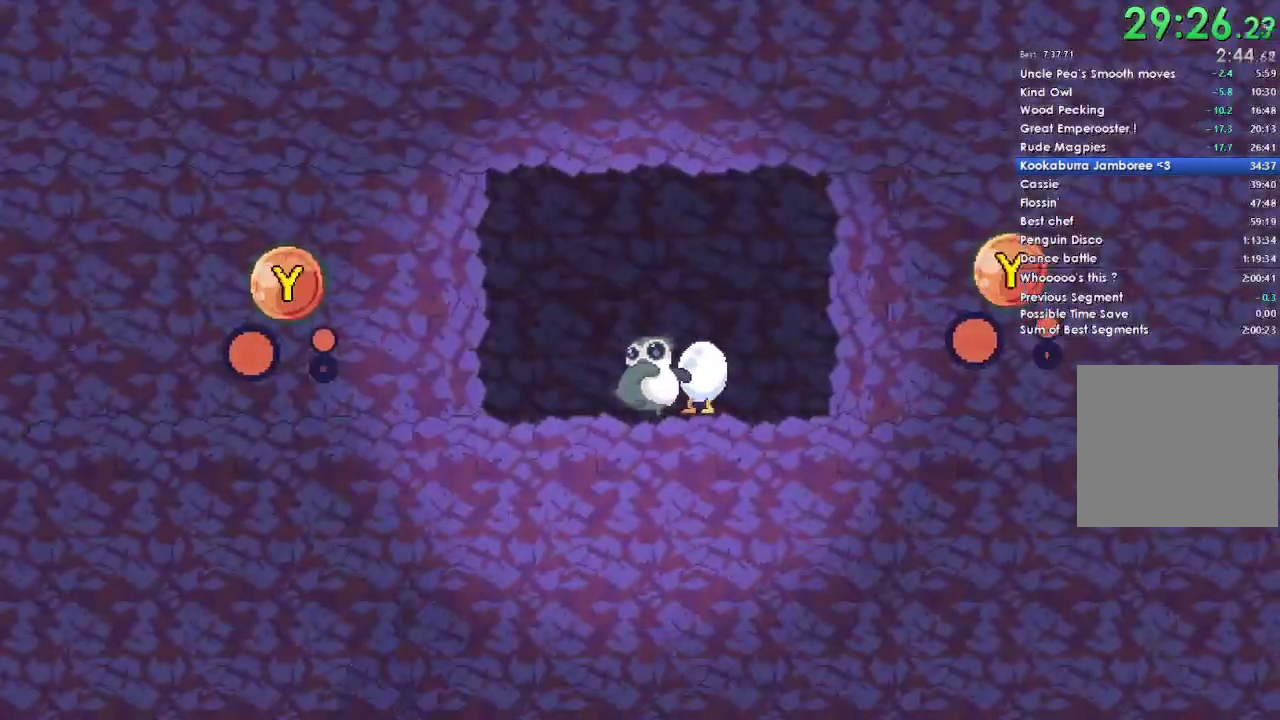
{"buttons": [], "left_stick": "center", "right_stick": "center", "events": []}
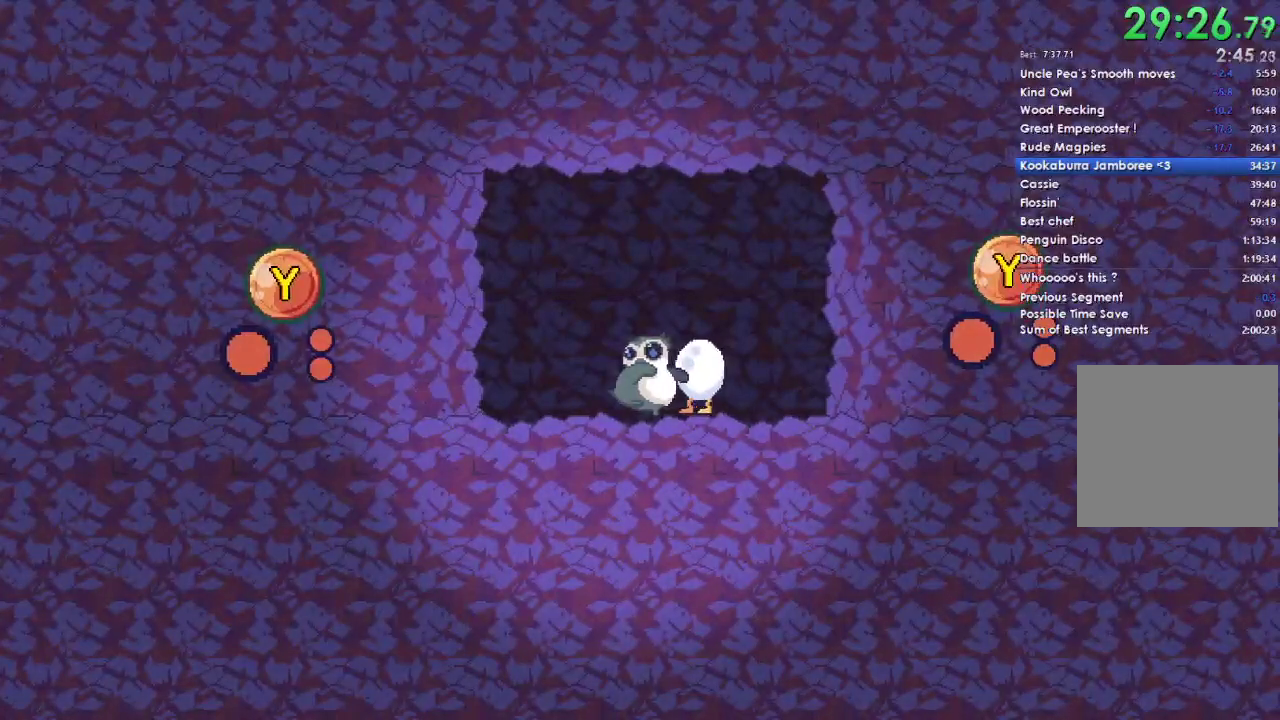
{"buttons": [], "left_stick": "center", "right_stick": "center", "events": []}
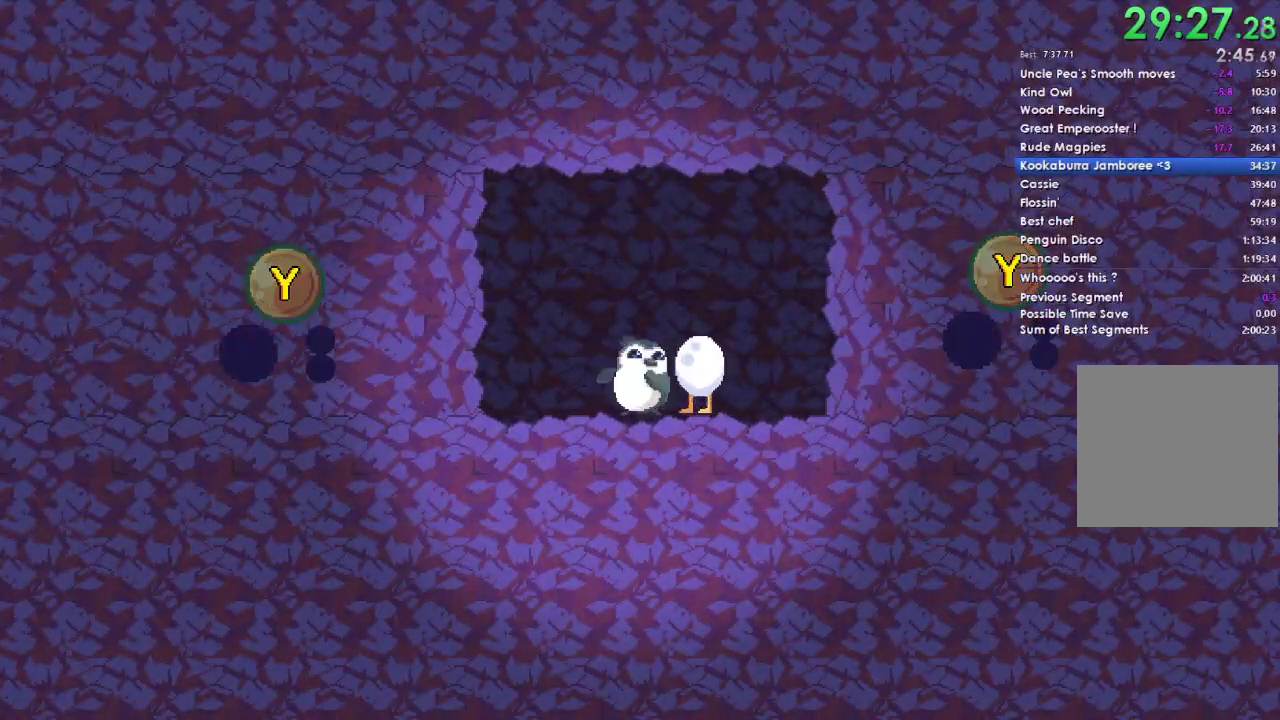
{"buttons": [], "left_stick": "center", "right_stick": "center", "events": []}
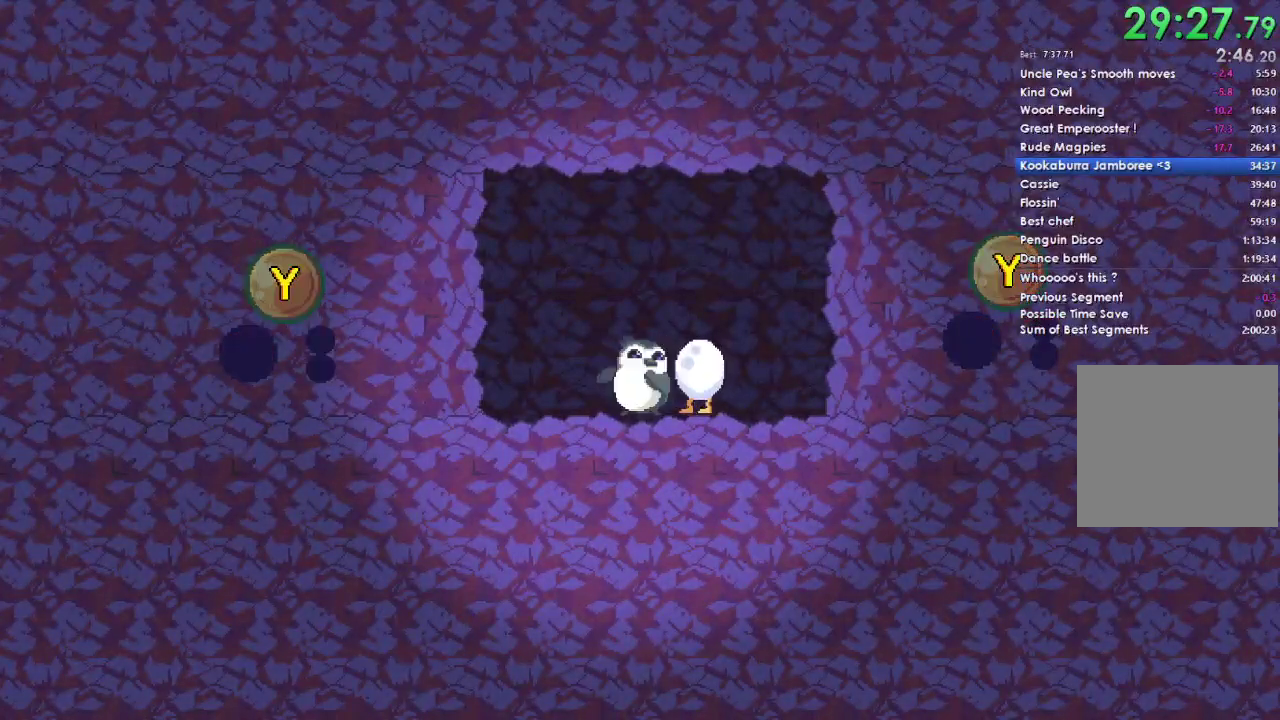
{"buttons": [], "left_stick": "center", "right_stick": "center", "events": [[100, "DPAD_LEFT", "down"], [267, "DPAD_LEFT", "up"]]}
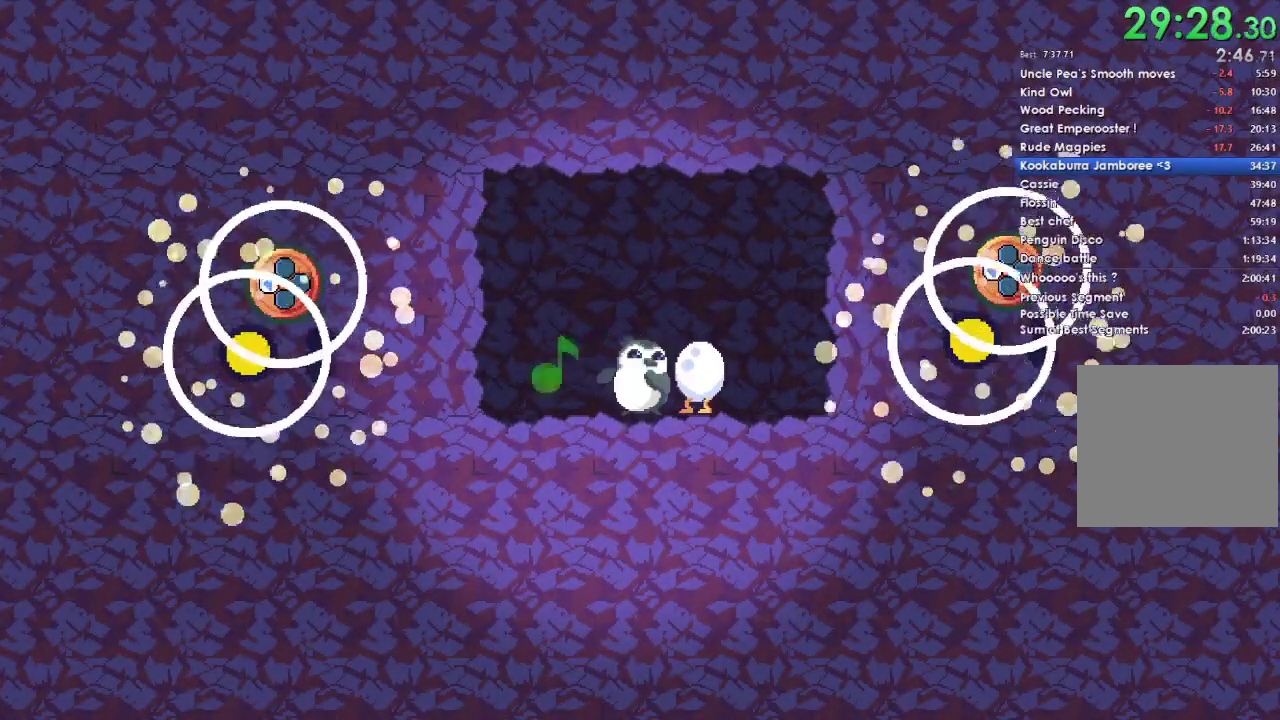
{"buttons": [], "left_stick": "center", "right_stick": "center", "events": []}
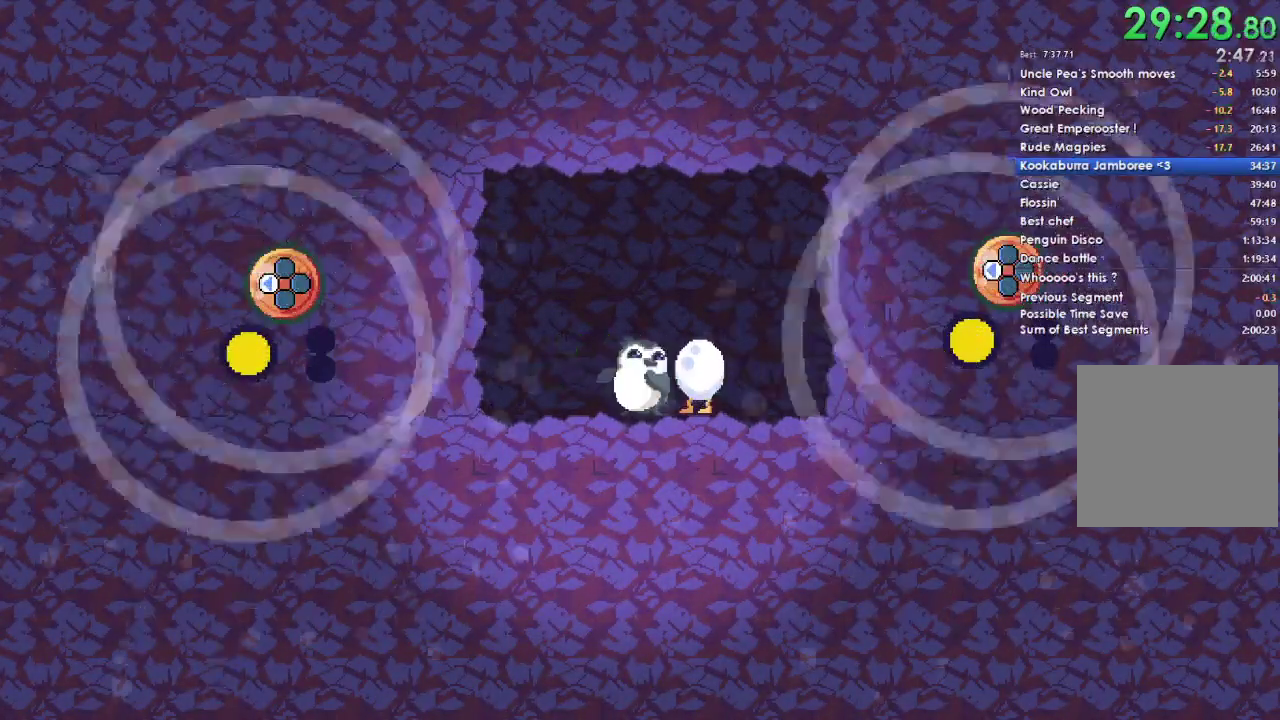
{"buttons": [], "left_stick": "center", "right_stick": "center", "events": [[200, "DPAD_UP", "down"], [333, "DPAD_UP", "up"]]}
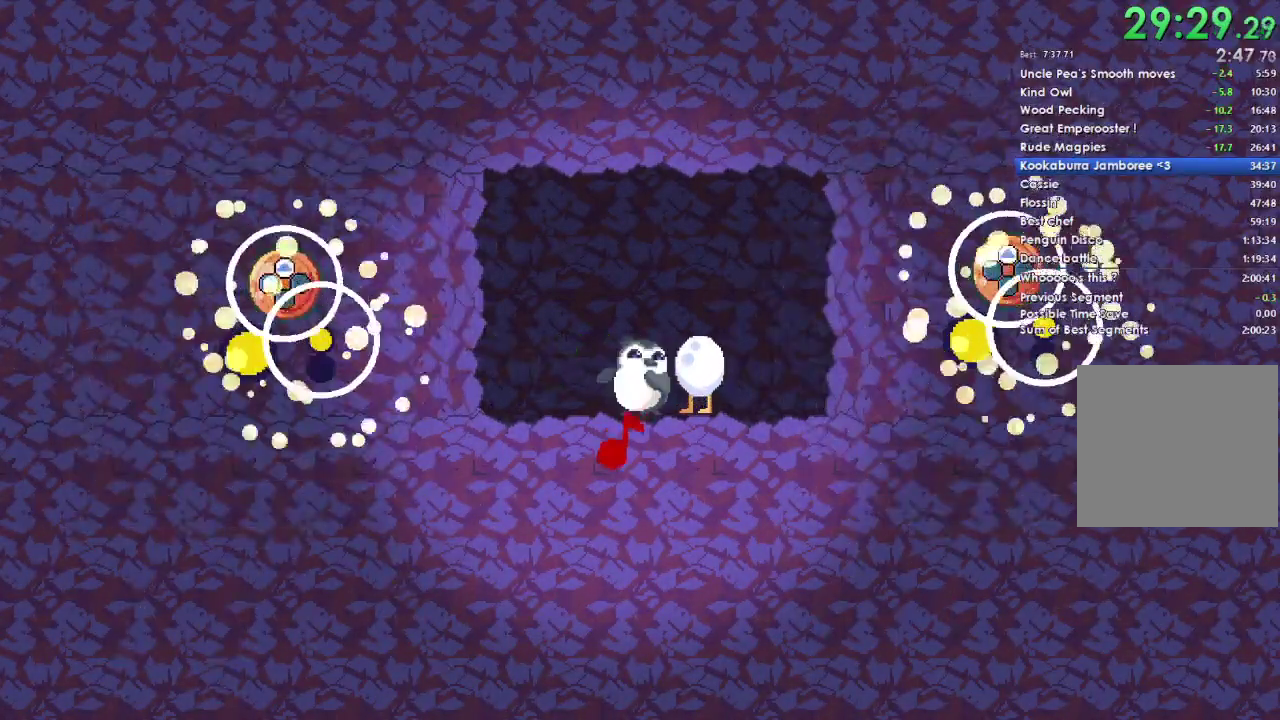
{"buttons": [], "left_stick": "left", "right_stick": "center", "events": [[67, "Y", "down"], [100, "left_stick", "left"], [200, "Y", "up"]]}
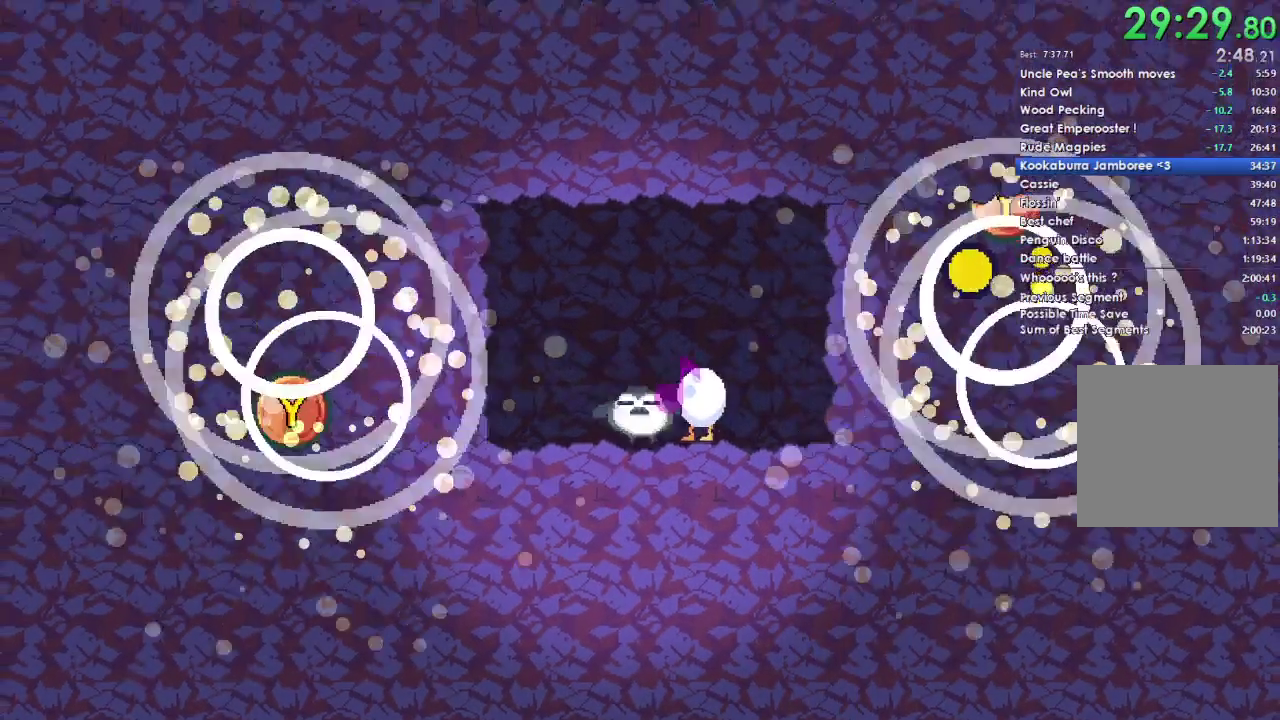
{"buttons": ["A"], "left_stick": "left", "right_stick": "center", "events": [[167, "A", "down"], [300, "A", "up"], [400, "A", "down"]]}
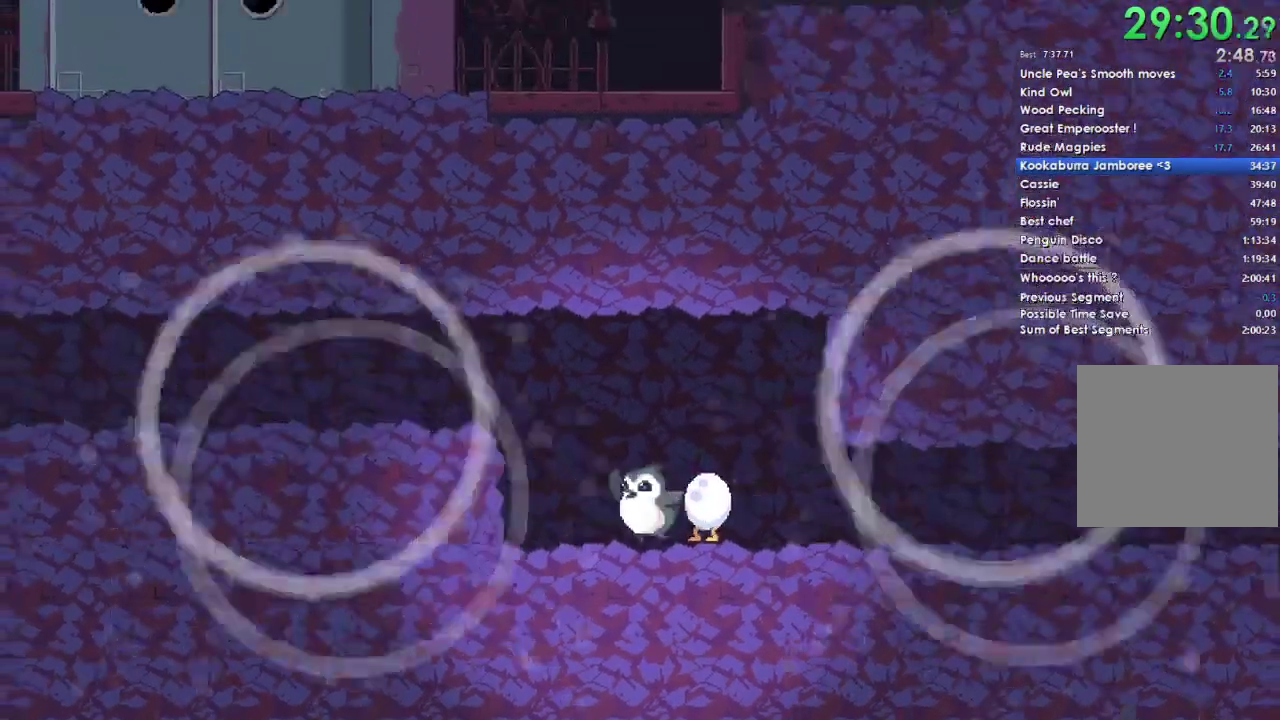
{"buttons": [], "left_stick": "left", "right_stick": "center", "events": [[33, "A", "up"], [33, "left_stick", "down-left"], [133, "A", "down"], [200, "left_stick", "left"], [233, "A", "up"], [333, "A", "down"], [433, "A", "up"]]}
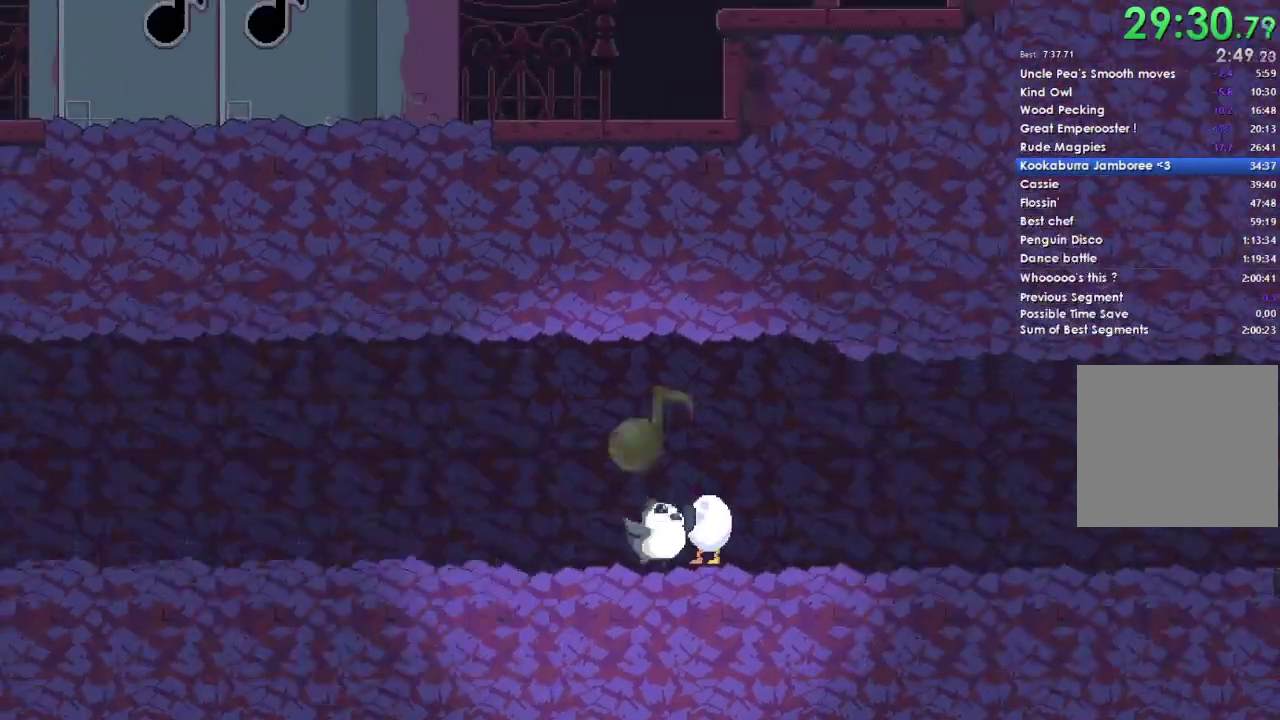
{"buttons": ["A"], "left_stick": "left", "right_stick": "center", "events": [[33, "A", "down"], [133, "A", "up"], [267, "A", "down"], [367, "A", "up"], [467, "A", "down"]]}
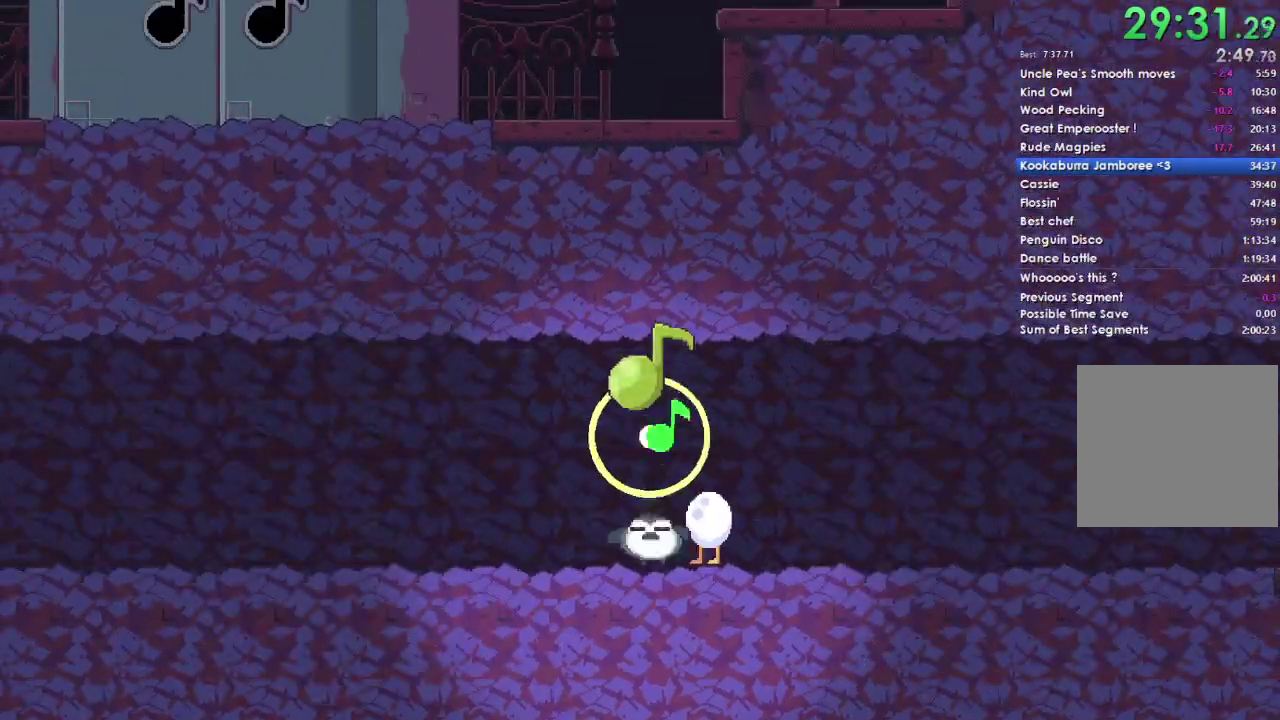
{"buttons": [], "left_stick": "left", "right_stick": "center", "events": [[67, "A", "up"], [133, "A", "down"], [267, "A", "up"], [367, "A", "down"], [467, "A", "up"]]}
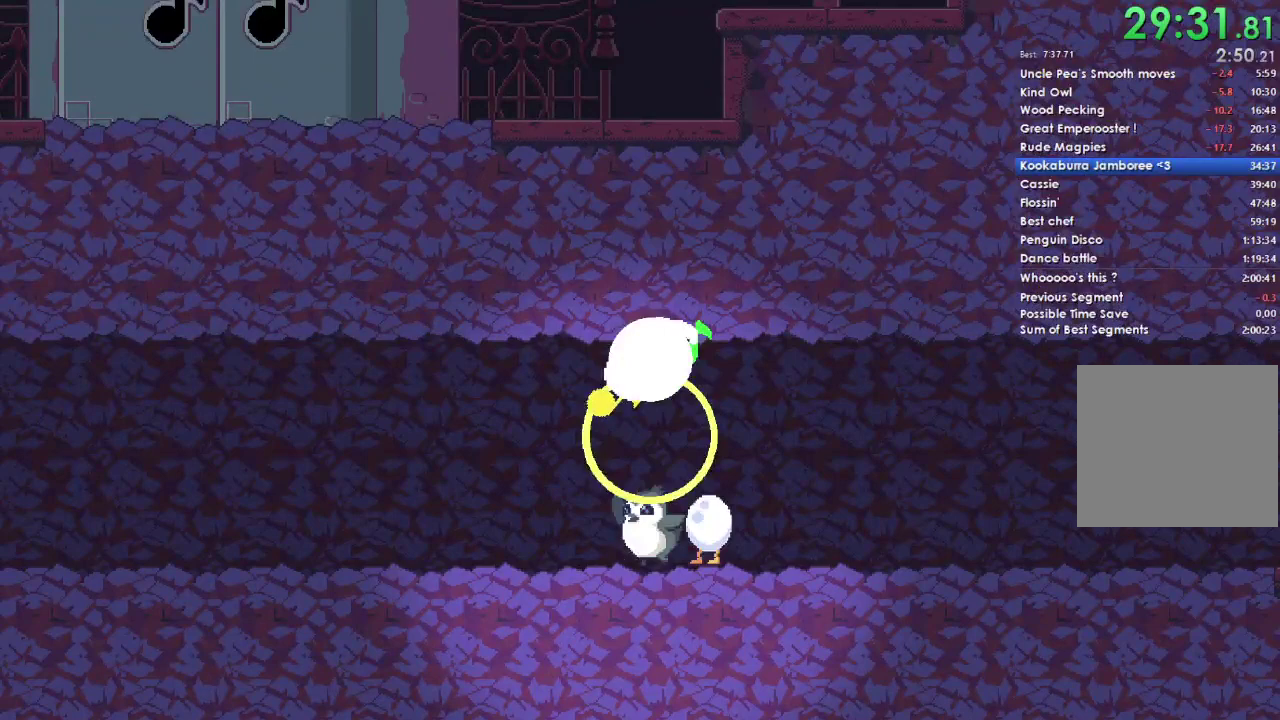
{"buttons": ["A"], "left_stick": "left", "right_stick": "center", "events": [[67, "A", "down"], [167, "A", "up"], [267, "A", "down"], [367, "A", "up"], [467, "A", "down"]]}
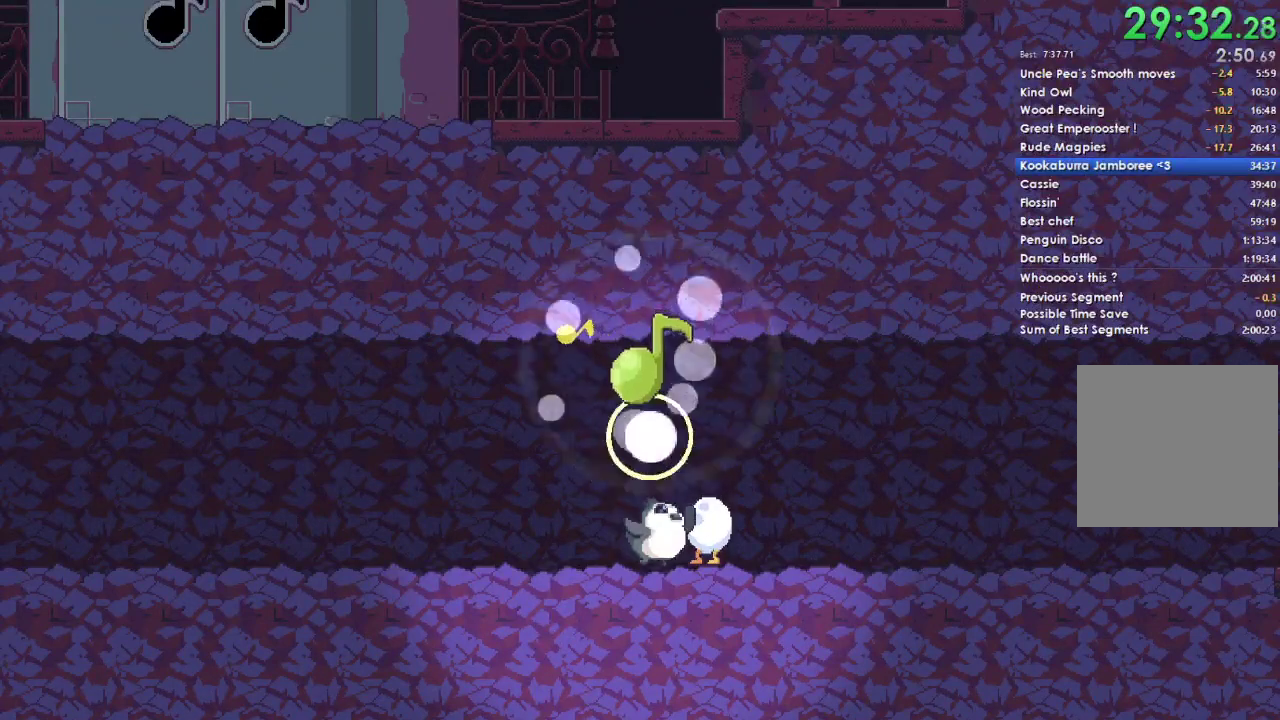
{"buttons": [], "left_stick": "left", "right_stick": "center", "events": [[67, "A", "up"], [167, "A", "down"], [267, "A", "up"], [333, "A", "down"], [467, "A", "up"]]}
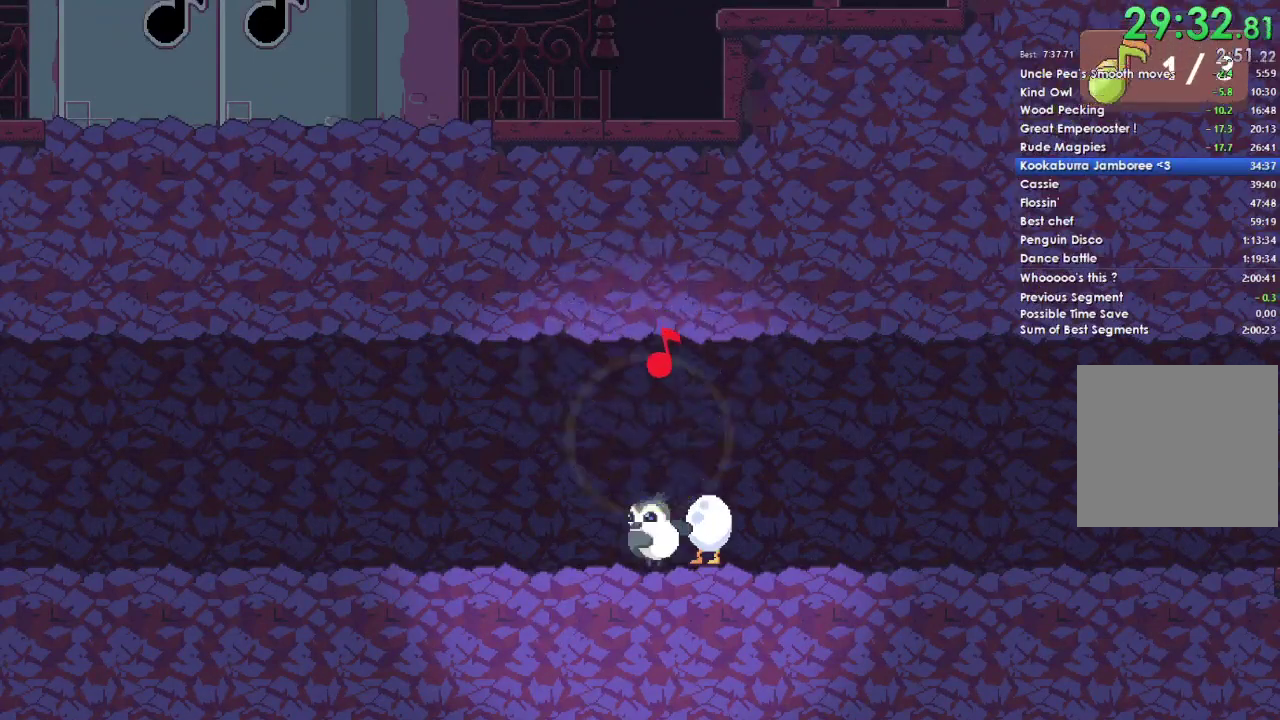
{"buttons": [], "left_stick": "left", "right_stick": "center", "events": [[33, "A", "down"], [133, "A", "up"], [233, "A", "down"], [333, "A", "up"], [400, "A", "down"], [500, "A", "up"]]}
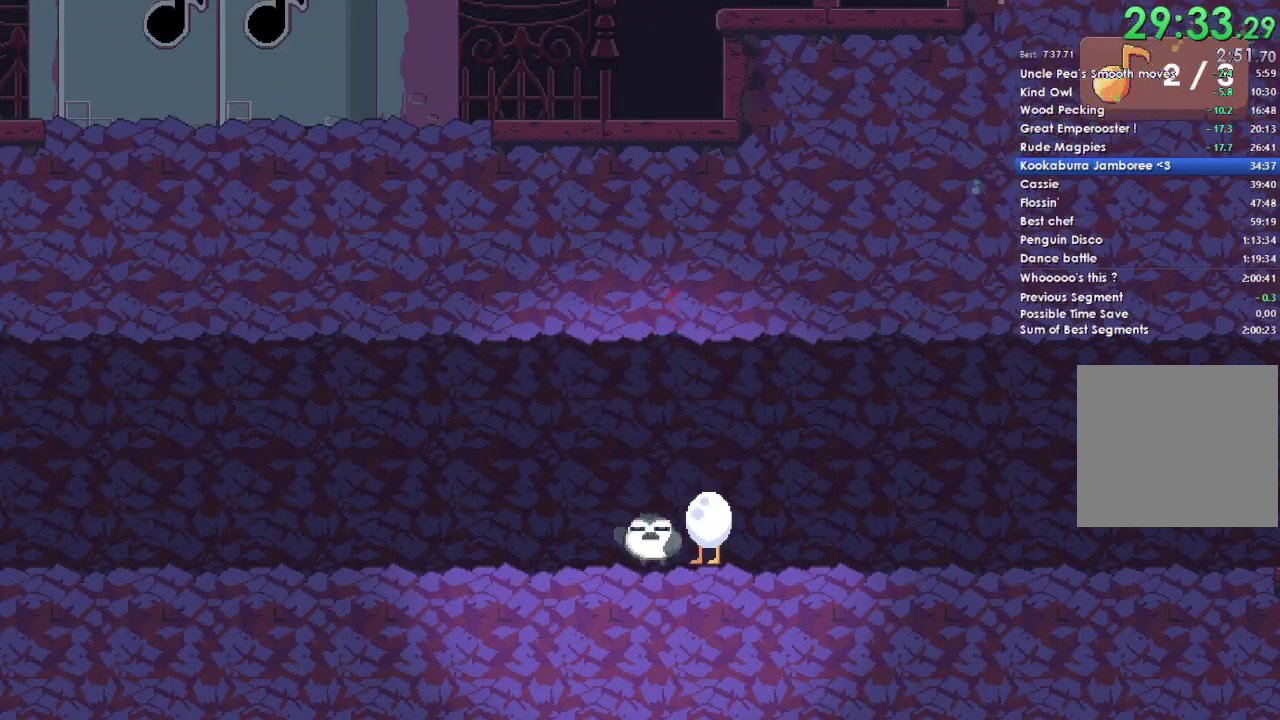
{"buttons": ["A"], "left_stick": "left", "right_stick": "center", "events": [[67, "A", "down"], [167, "A", "up"], [267, "A", "down"], [367, "A", "up"], [433, "A", "down"]]}